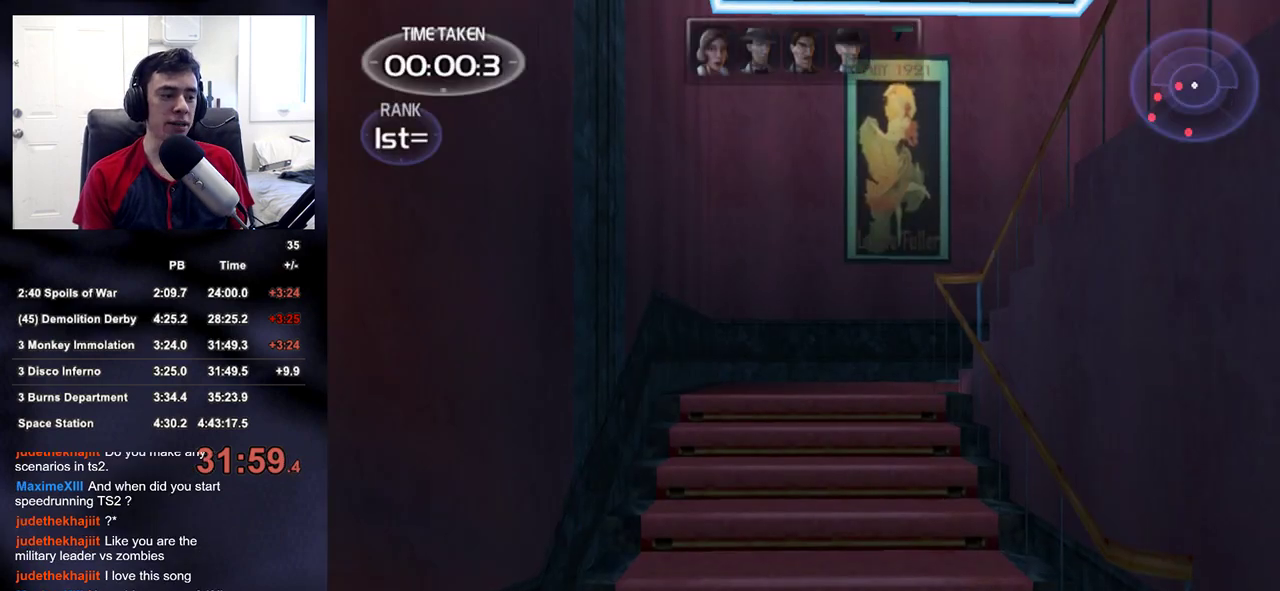
Gameplay with a controller (PlayStation layout); each line is a JSON object with the inputs held at the frame after it (dt_ms = milliseconds from this image to that frame). "events" lists button and stick changes between this image and that frame as [ms after this image, input, new state], when the widget could be followed in between. Not read: L2.
{"dt_ms": 1000, "buttons": [], "left_stick": "up", "right_stick": "center", "events": [[200, "right_stick", "left"], [267, "left_stick", "up-right"], [467, "right_stick", "right"], [500, "left_stick", "center"], [517, "left_stick", "down"], [583, "right_stick", "left"], [750, "right_stick", "down-left"], [850, "left_stick", "left"], [967, "left_stick", "up"], [1000, "right_stick", "center"]]}
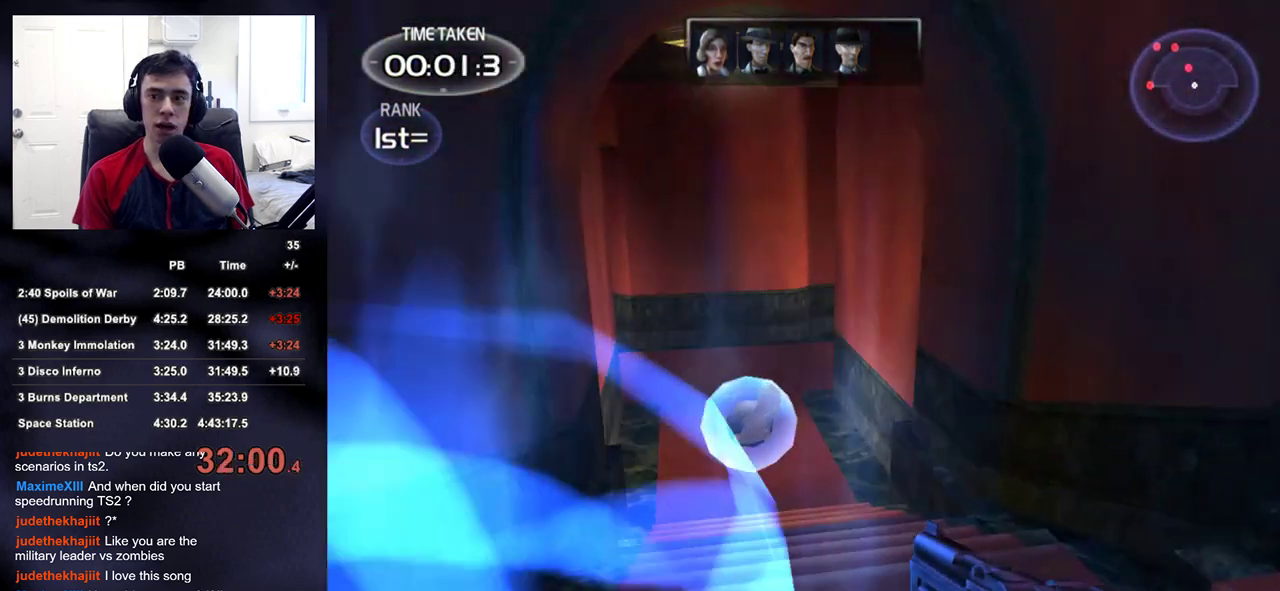
{"dt_ms": 500, "buttons": [], "left_stick": "up", "right_stick": "center", "events": [[317, "right_stick", "down-left"], [400, "right_stick", "center"]]}
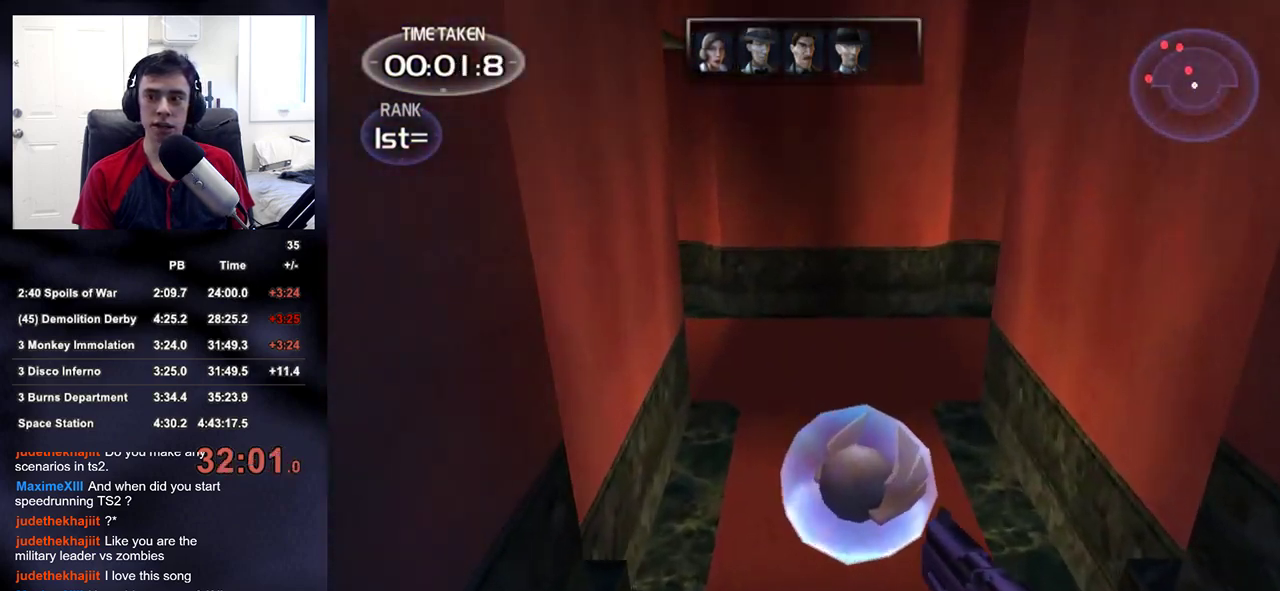
{"dt_ms": 1000, "buttons": [], "left_stick": "up-right", "right_stick": "right", "events": [[433, "left_stick", "up-right"], [500, "right_stick", "up-left"], [583, "left_stick", "right"], [800, "right_stick", "right"], [950, "left_stick", "up-right"]]}
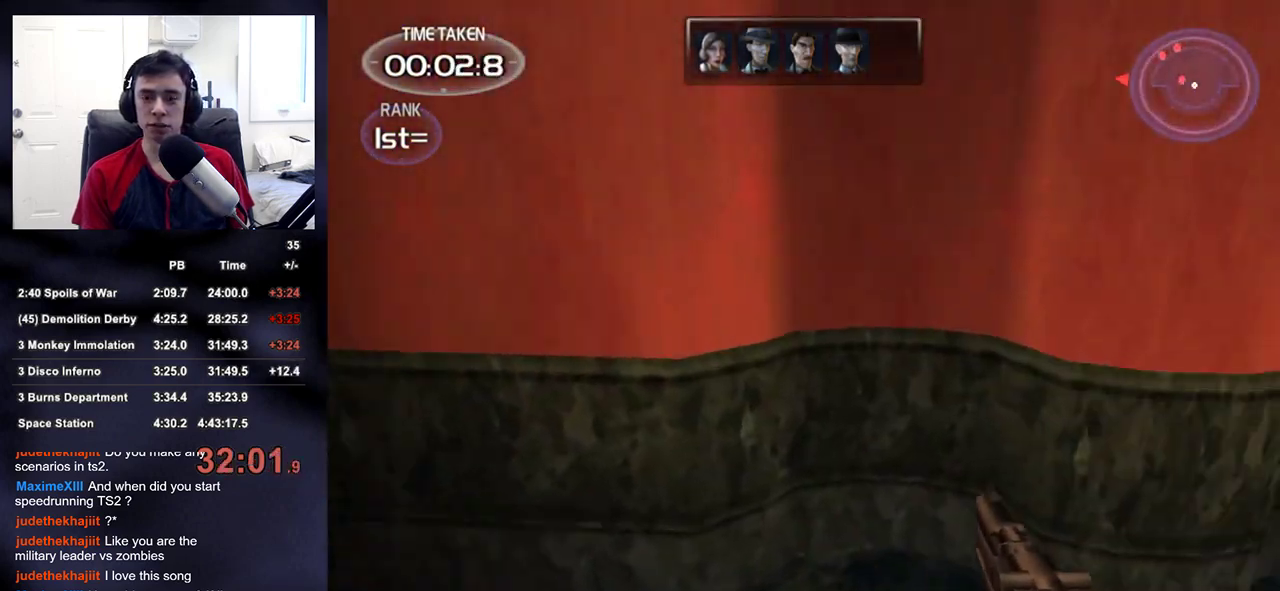
{"dt_ms": 500, "buttons": [], "left_stick": "up-right", "right_stick": "center", "events": [[233, "right_stick", "up-right"], [350, "right_stick", "center"]]}